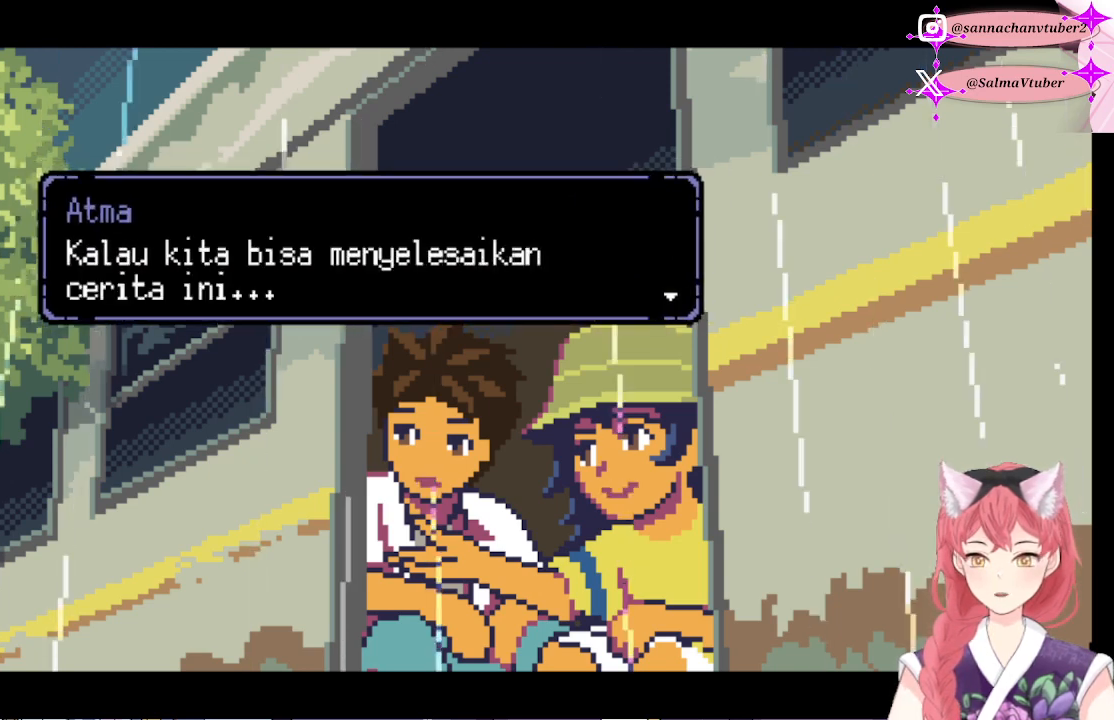
Gameplay with a controller (Xbox layout); each line is a JSON object with the inputs held at the frame after it. "events" lists button and stick changes between this image and that frame as [ms after this image, input, new state], when the widget could be followed in between. Not read: left_stick.
{"buttons": [], "right_stick": "center", "events": []}
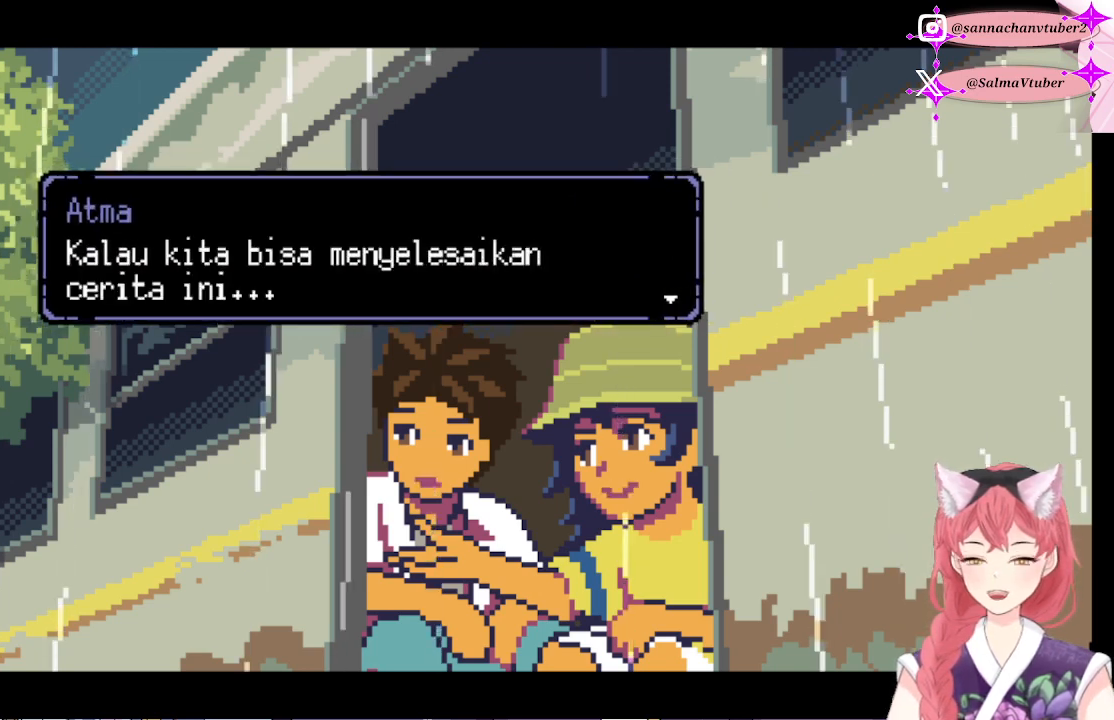
{"buttons": [], "right_stick": "center", "events": []}
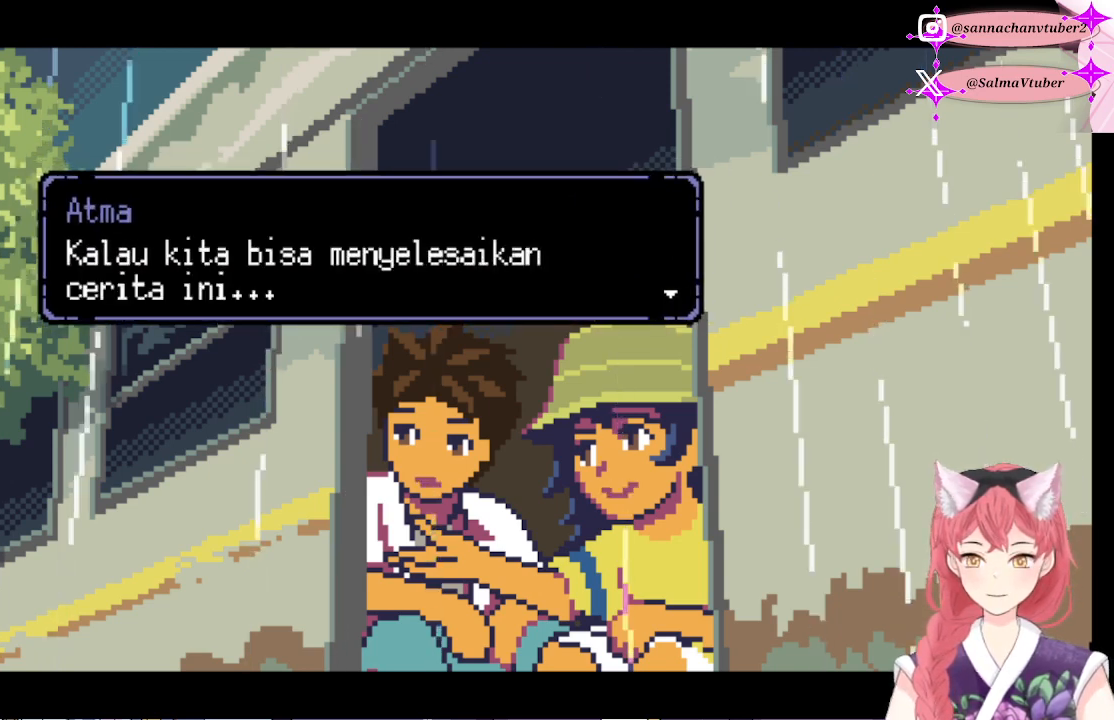
{"buttons": [], "right_stick": "center", "events": []}
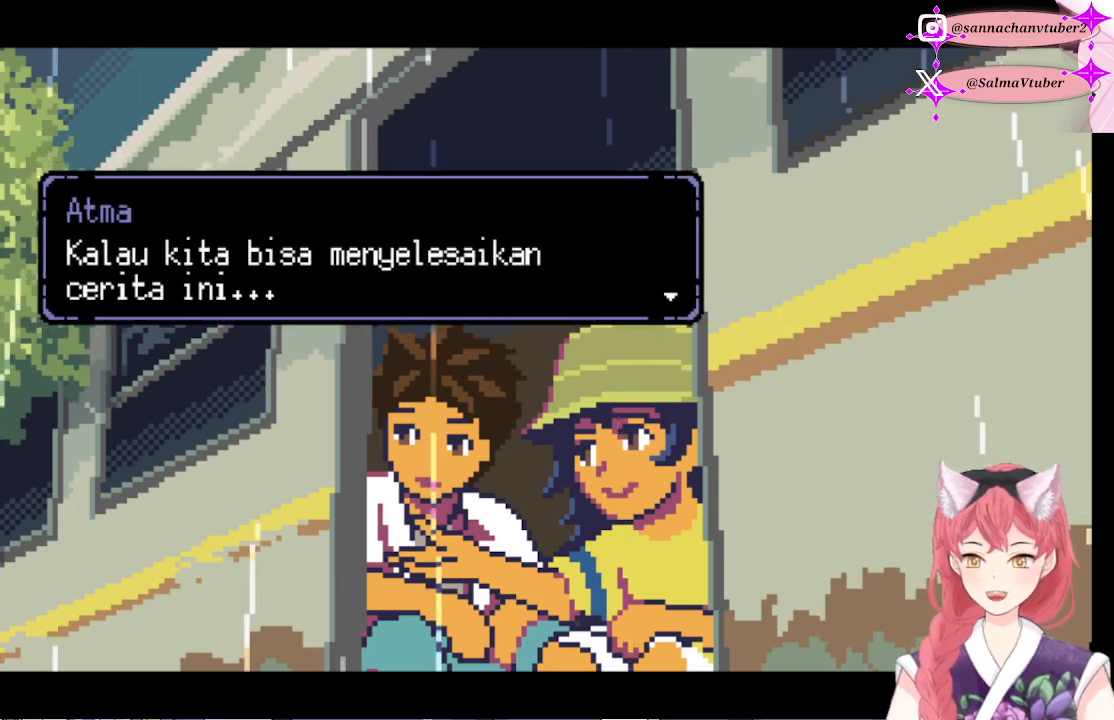
{"buttons": [], "right_stick": "center", "events": []}
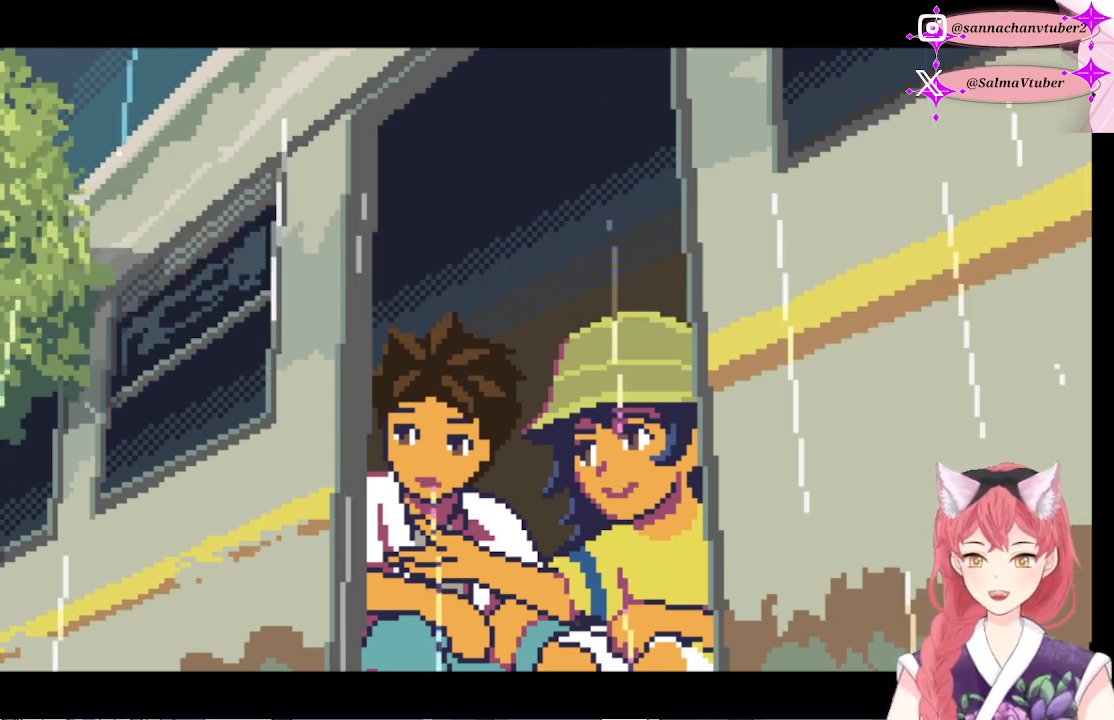
{"buttons": [], "right_stick": "center", "events": [[33, "A", "down"], [267, "A", "up"]]}
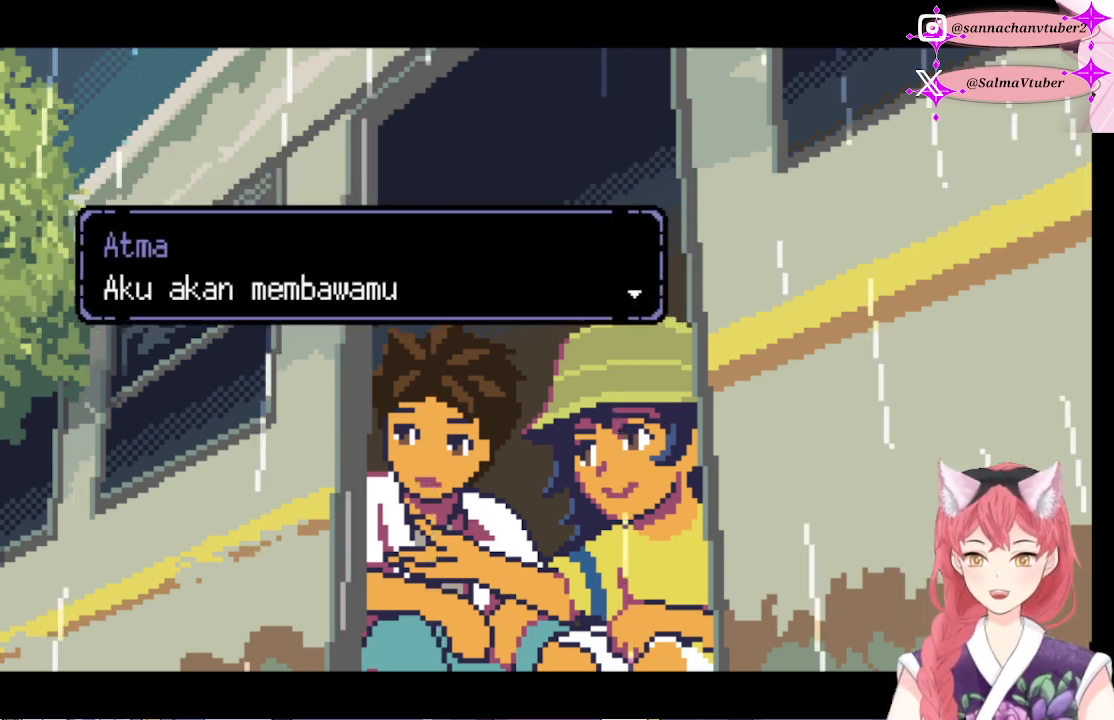
{"buttons": [], "right_stick": "center", "events": []}
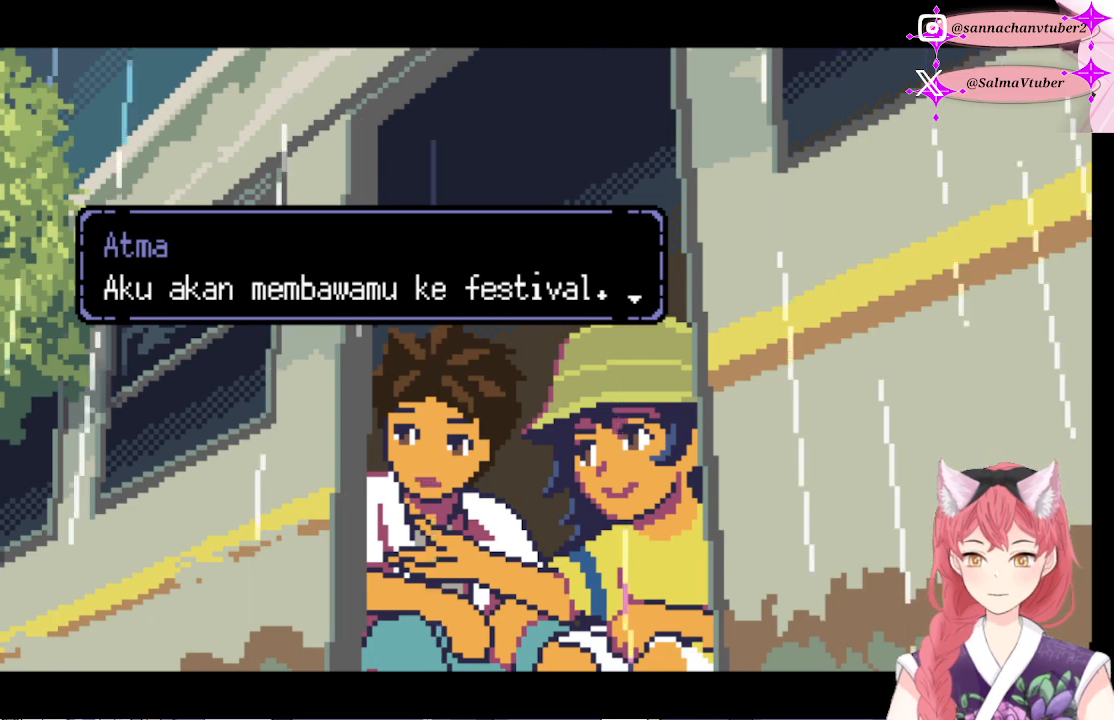
{"buttons": [], "right_stick": "center", "events": []}
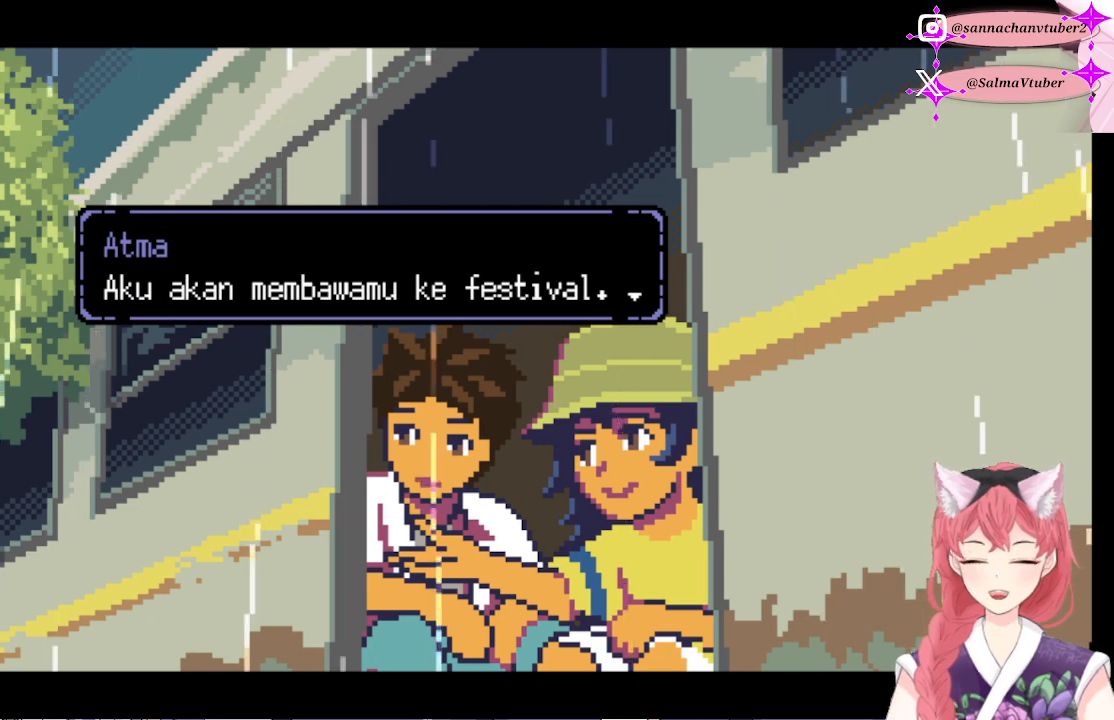
{"buttons": ["A"], "right_stick": "center", "events": [[367, "A", "down"]]}
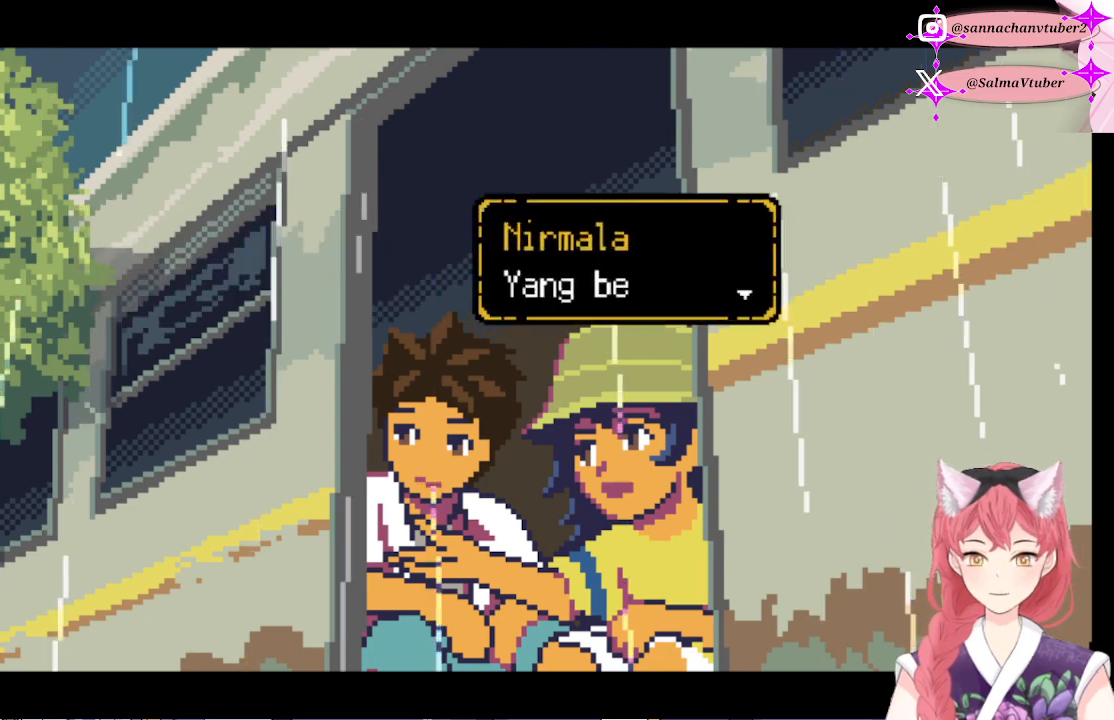
{"buttons": [], "right_stick": "center", "events": [[100, "A", "up"]]}
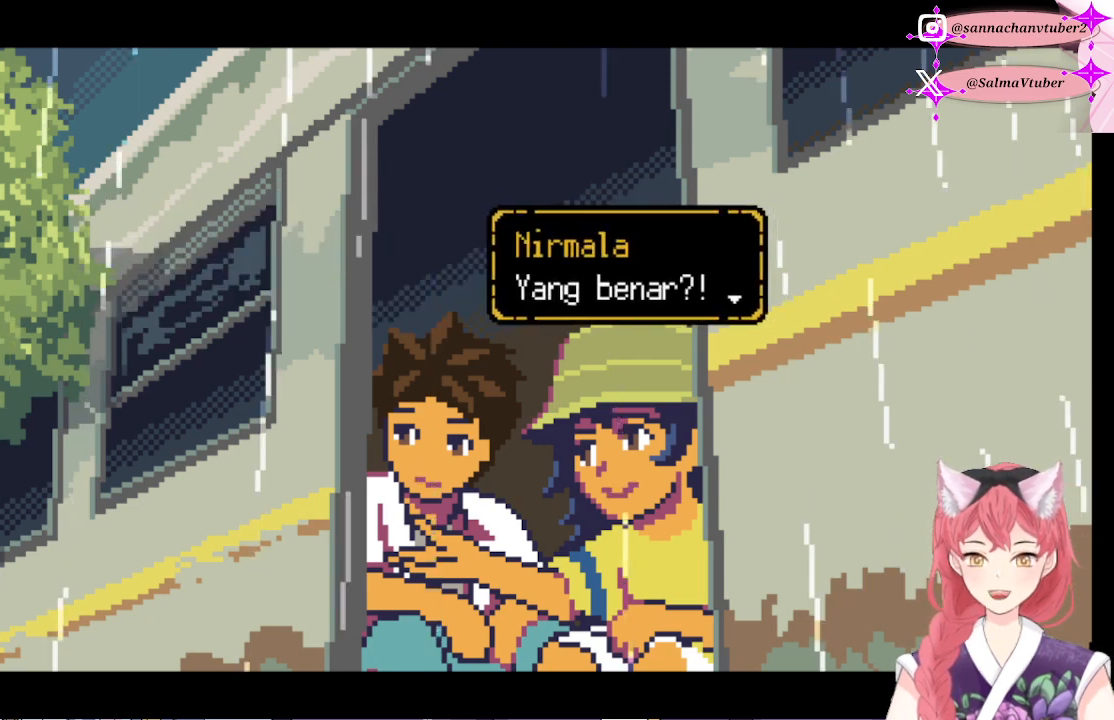
{"buttons": [], "right_stick": "center", "events": []}
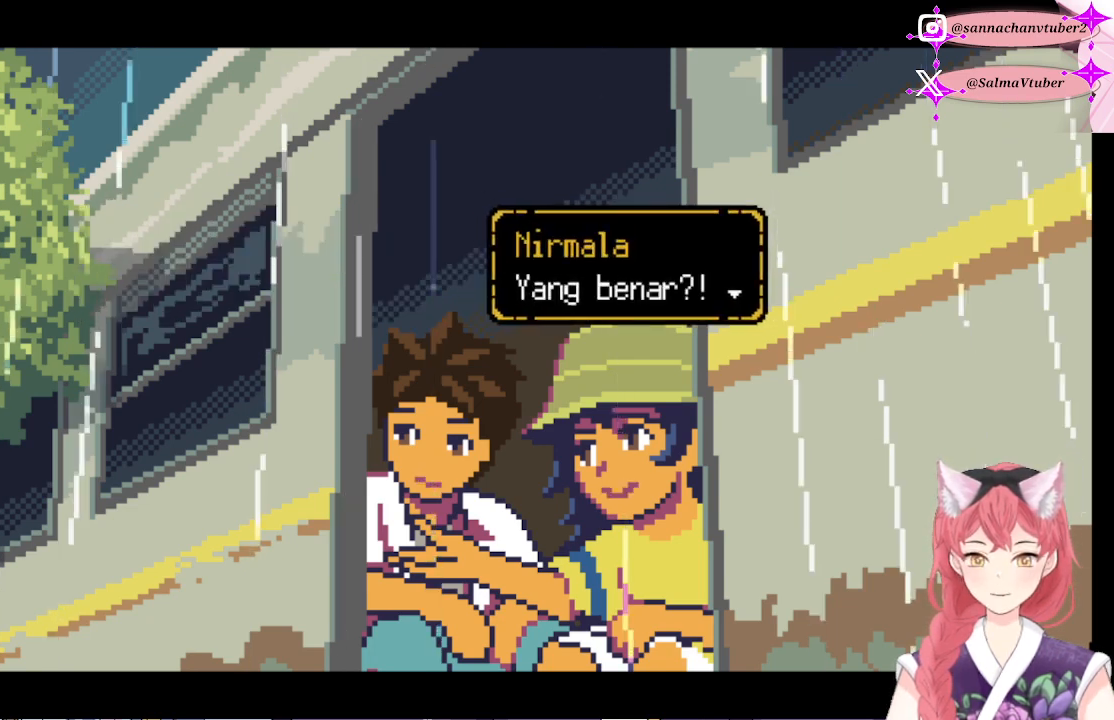
{"buttons": [], "right_stick": "center", "events": [[100, "A", "down"], [300, "A", "up"]]}
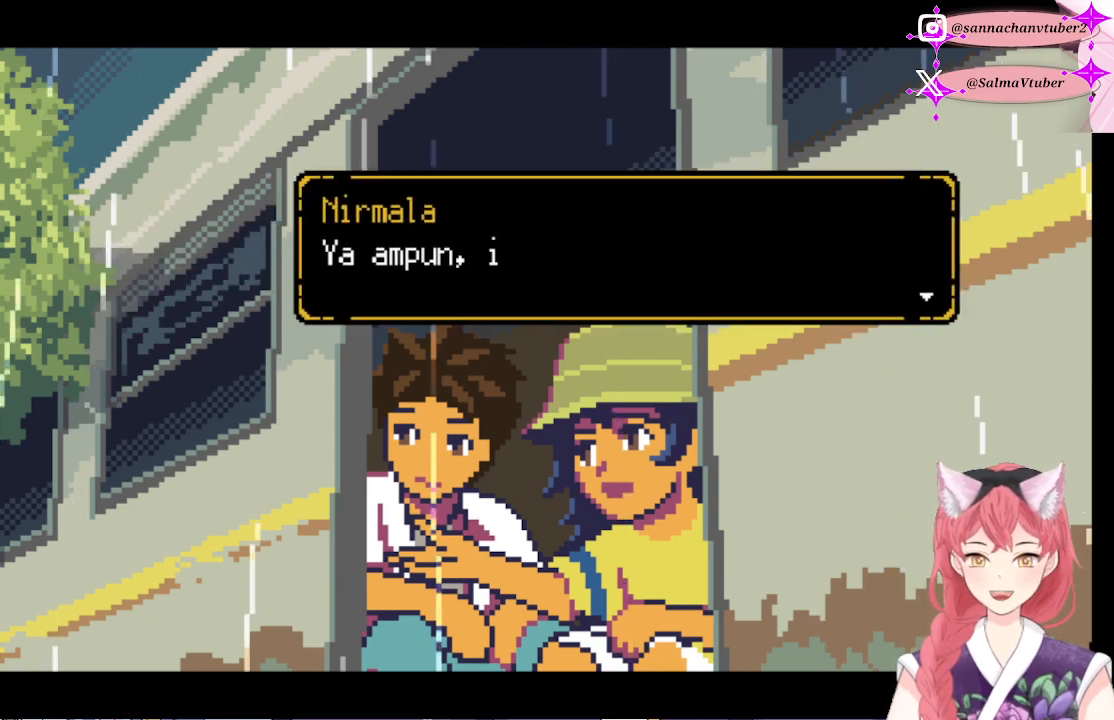
{"buttons": [], "right_stick": "center", "events": []}
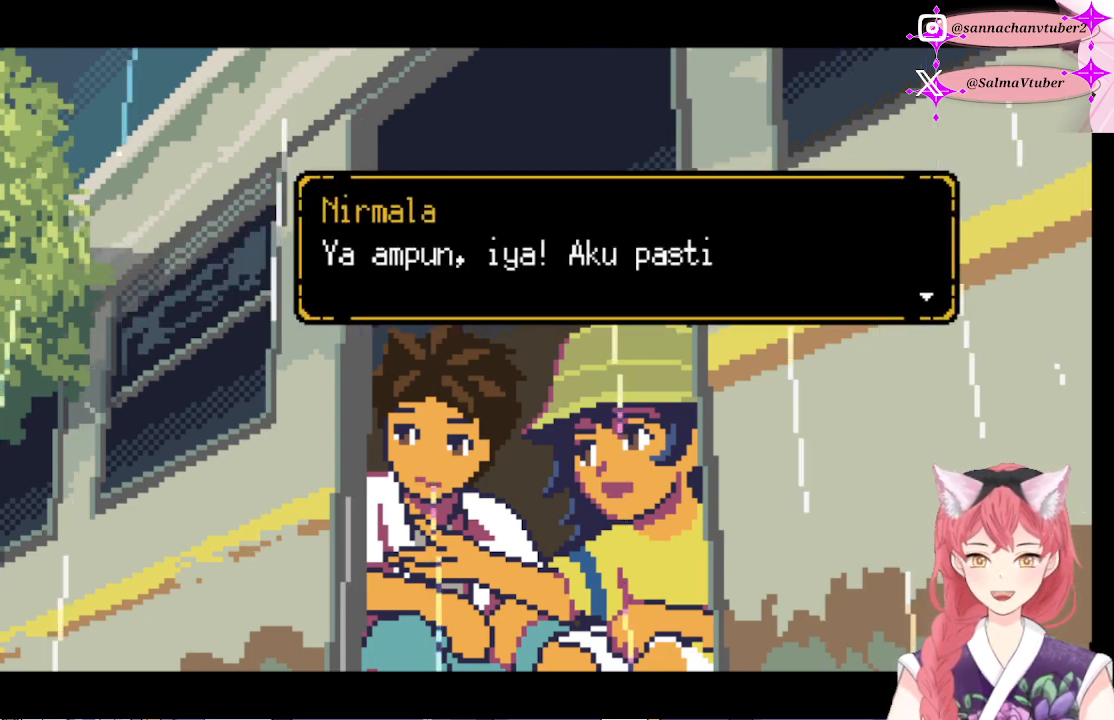
{"buttons": [], "right_stick": "center", "events": []}
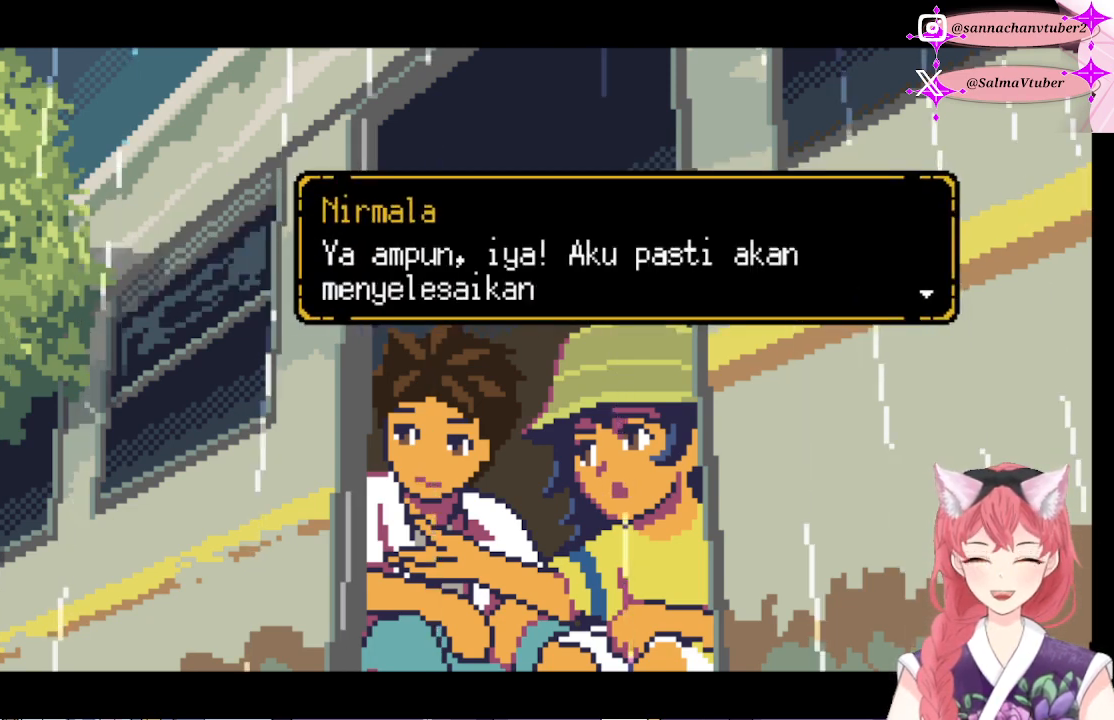
{"buttons": [], "right_stick": "center", "events": []}
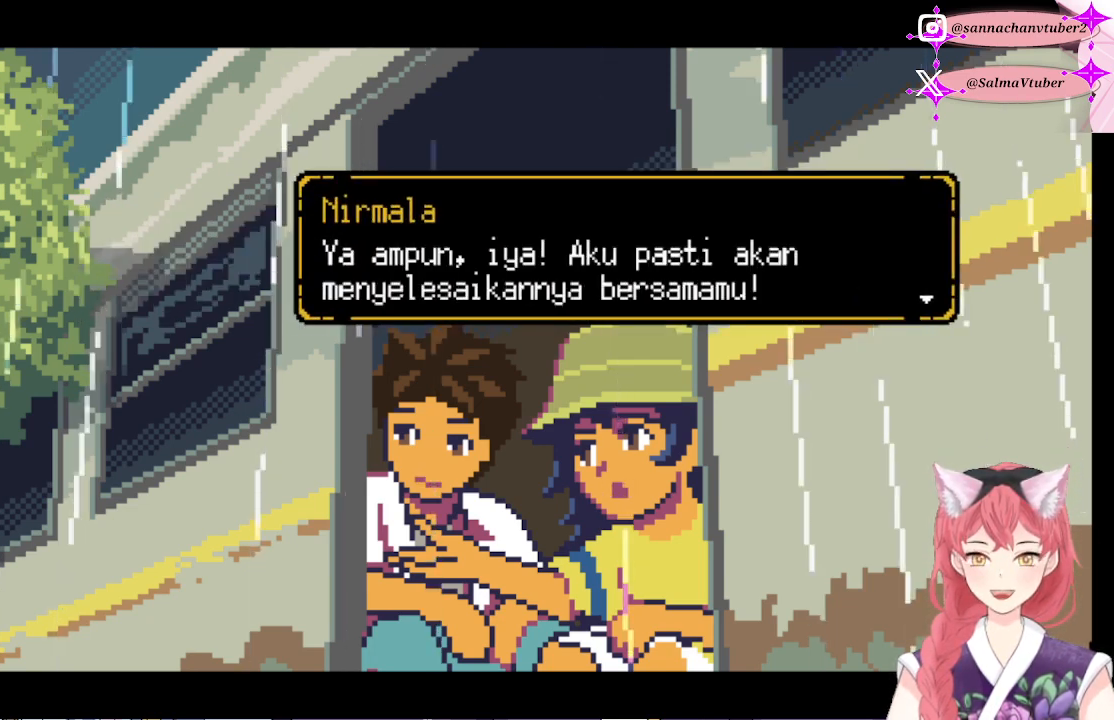
{"buttons": [], "right_stick": "center", "events": []}
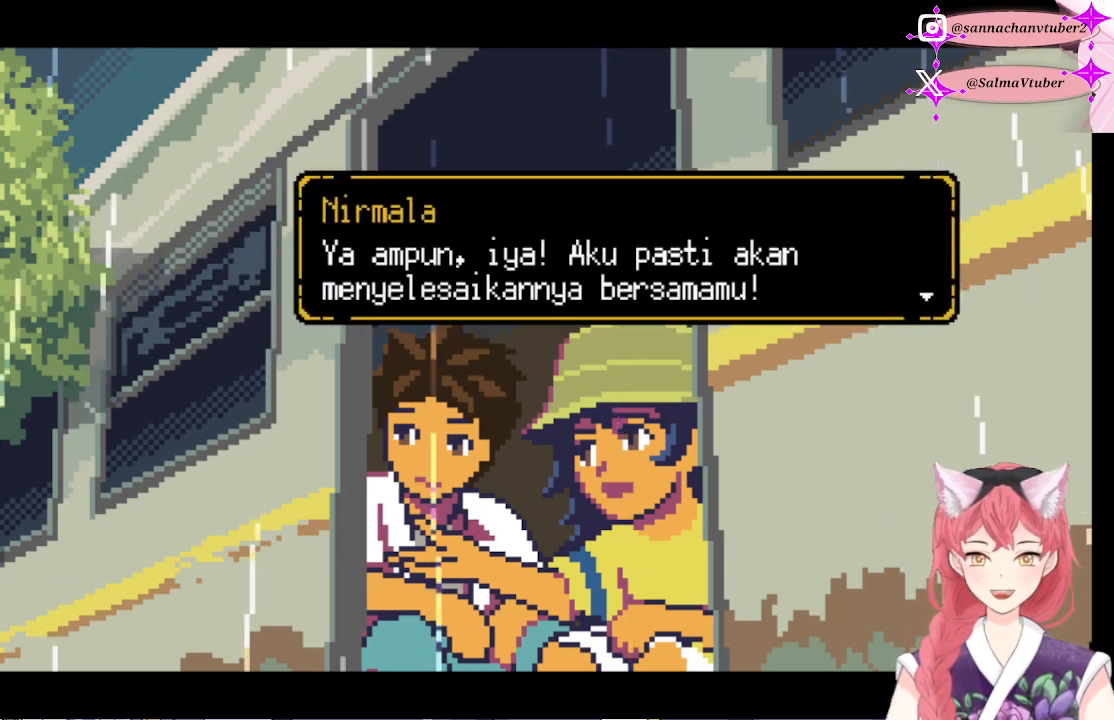
{"buttons": [], "right_stick": "center", "events": []}
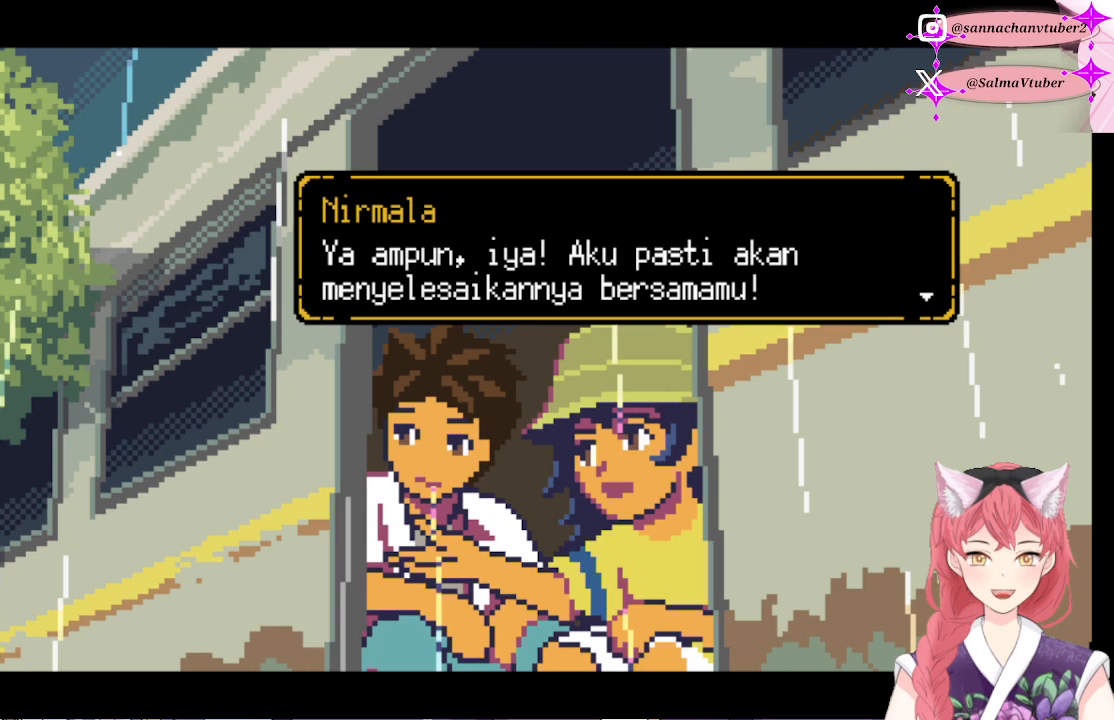
{"buttons": [], "right_stick": "center", "events": []}
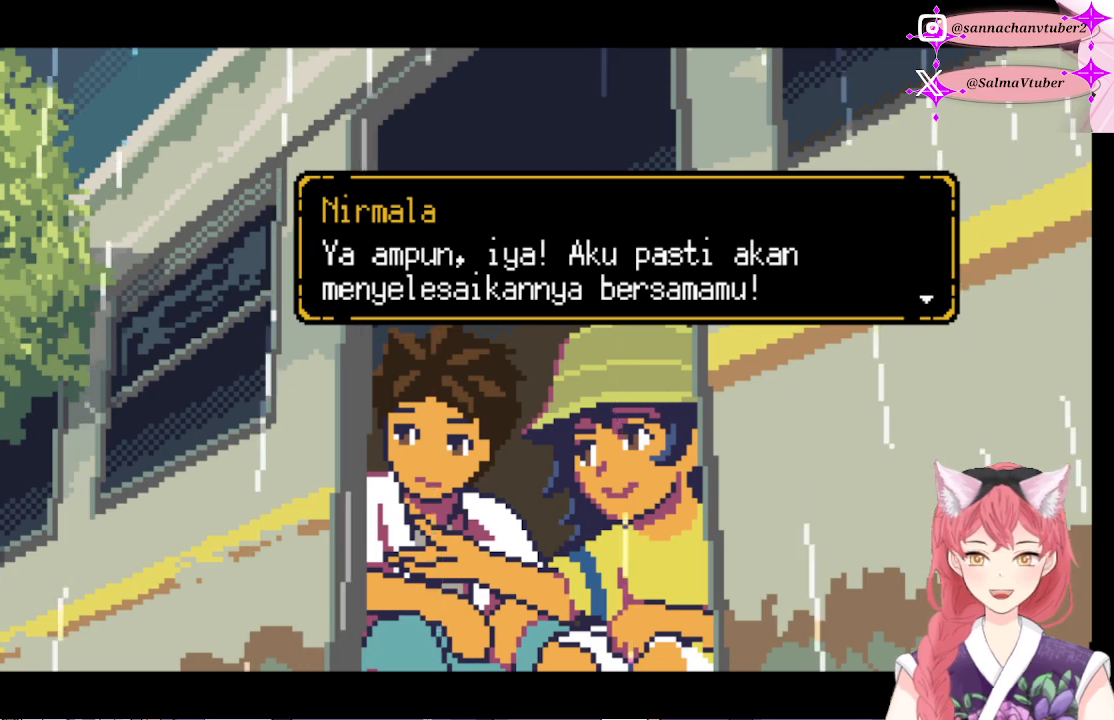
{"buttons": [], "right_stick": "center", "events": []}
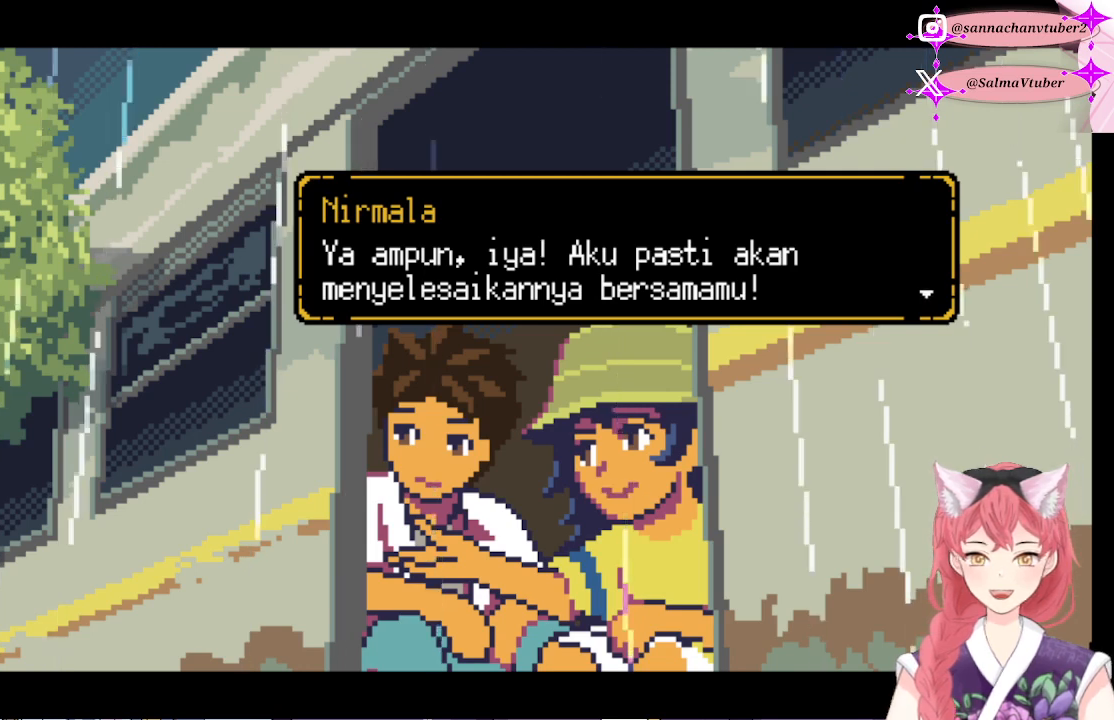
{"buttons": [], "right_stick": "center", "events": [[133, "A", "down"], [300, "A", "up"]]}